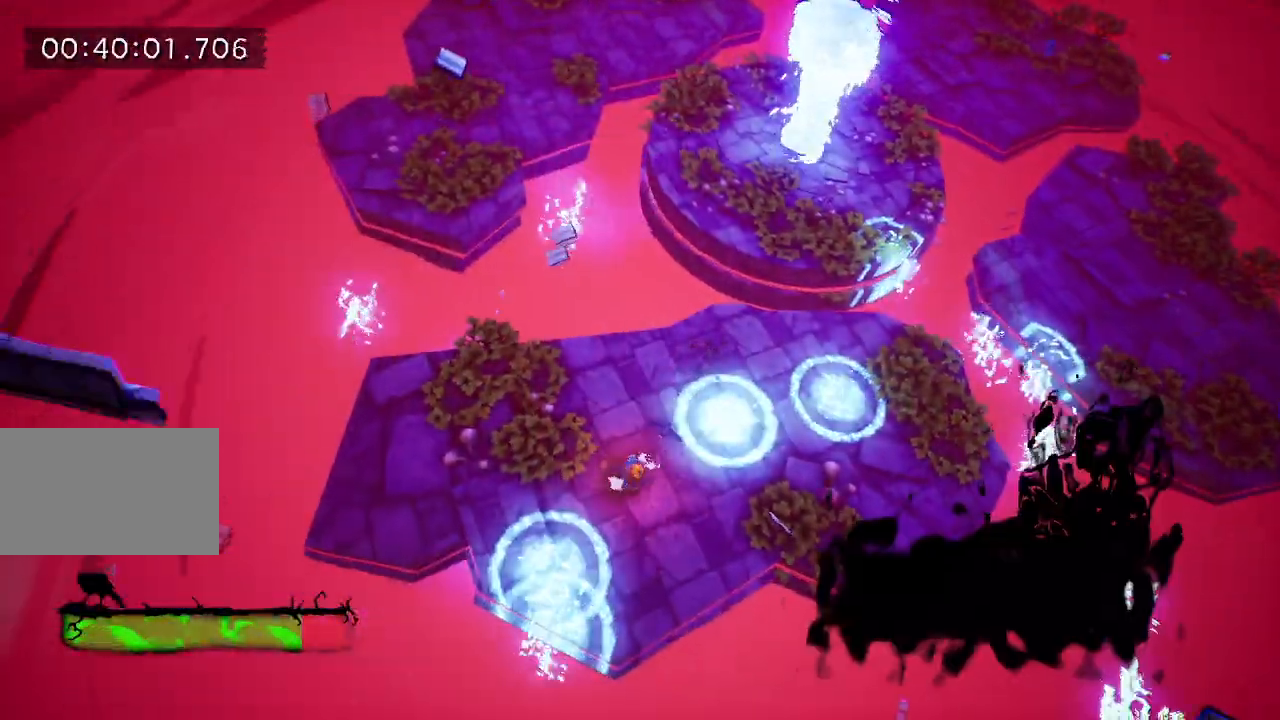
Gameplay with keyboard and mouse; each line is a JSON object with the keys held at the frame after it. "events" lists presses ("down") and releases ("up") of "a", "d", "e", "f", "s", "space", "tab" and "w" between this image and that frame as [ms after this image, input, new state], when the widget could be followed in between. No other keys are recorded. Mouse buttons are not recorded. Not read: mouse_move.
{"keys": ["a"], "events": [[50, "w", "down"], [100, "d", "up"], [150, "a", "down"], [283, "w", "up"]]}
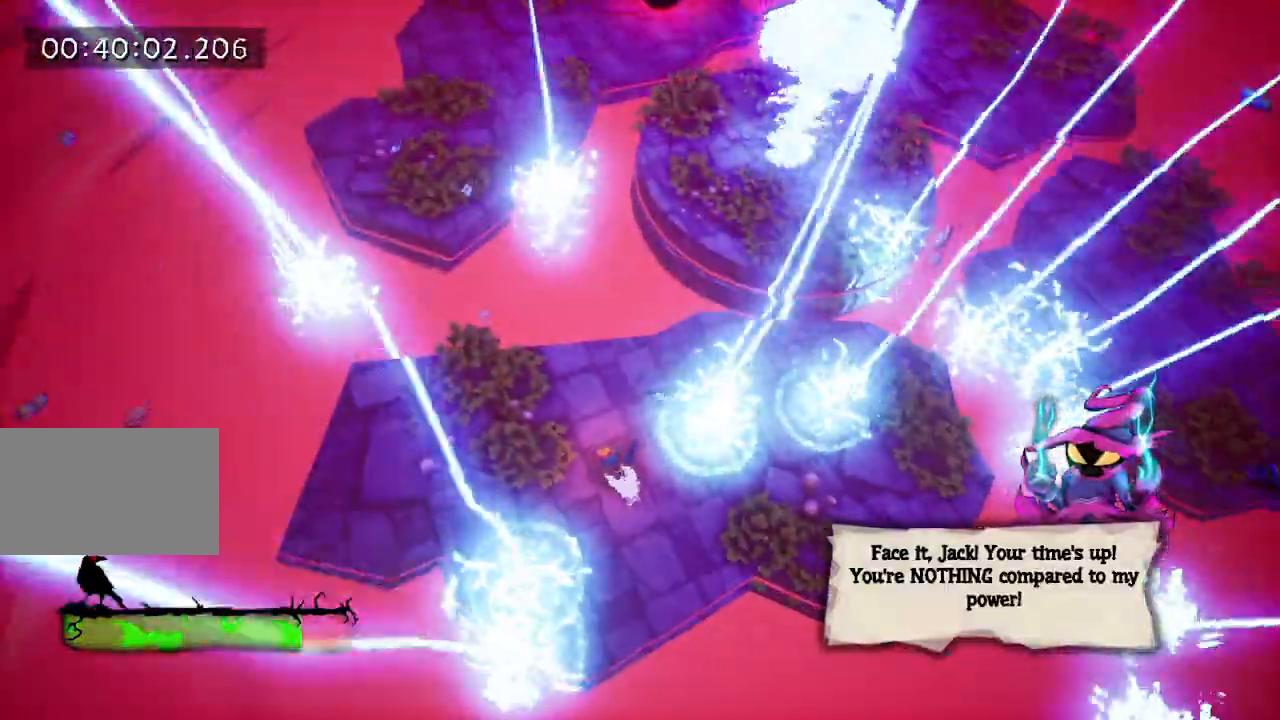
{"keys": ["d", "s"], "events": [[67, "a", "up"], [67, "w", "down"], [167, "d", "down"], [217, "w", "up"], [367, "s", "down"]]}
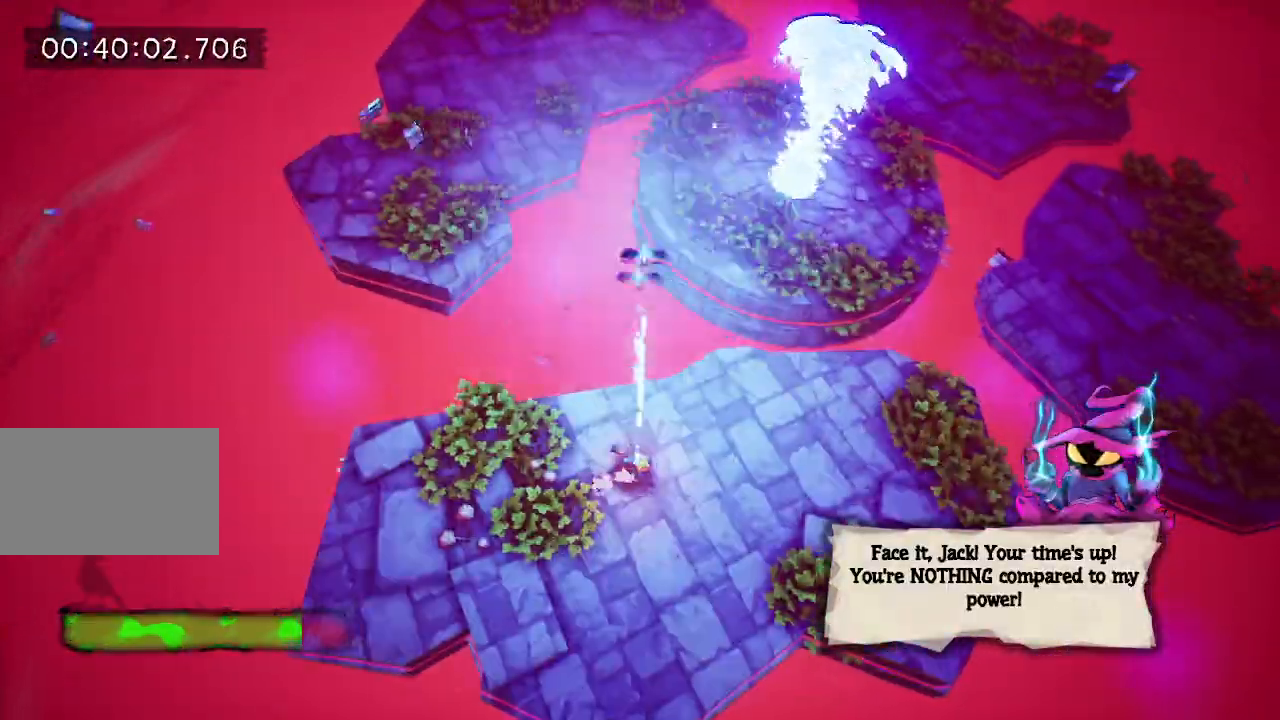
{"keys": ["s"], "events": [[33, "d", "up"]]}
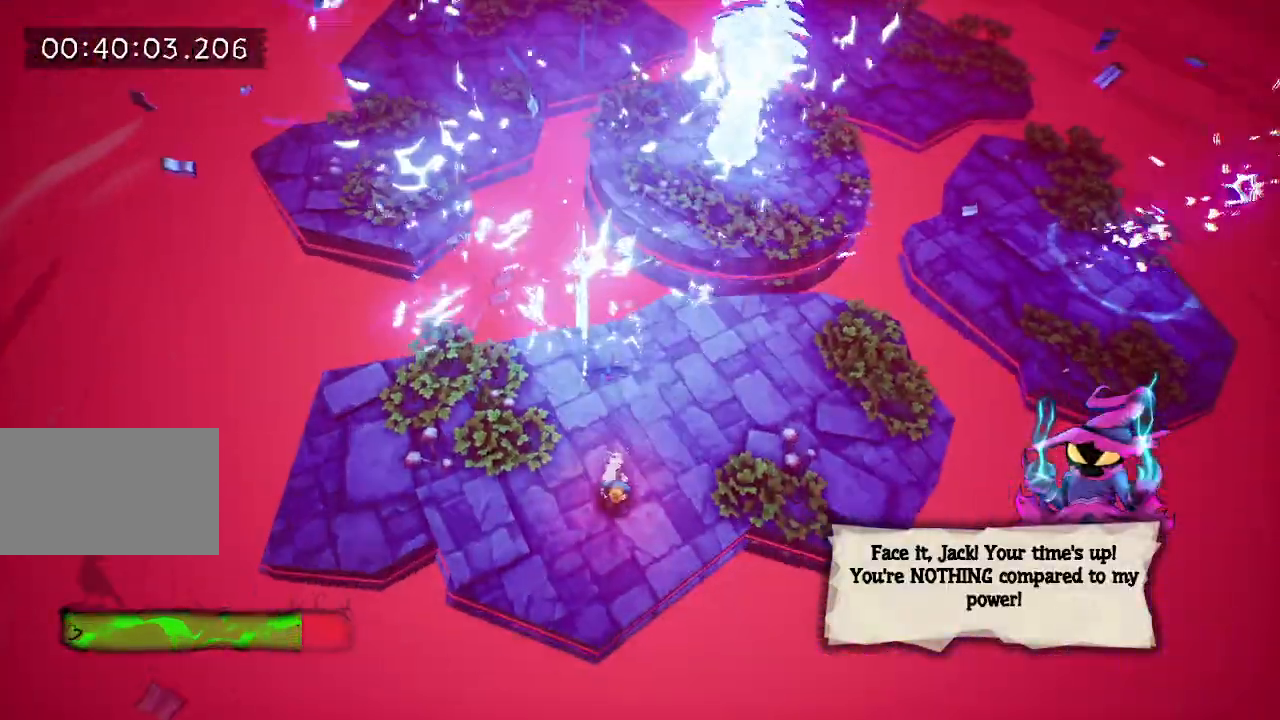
{"keys": [], "events": [[50, "s", "up"]]}
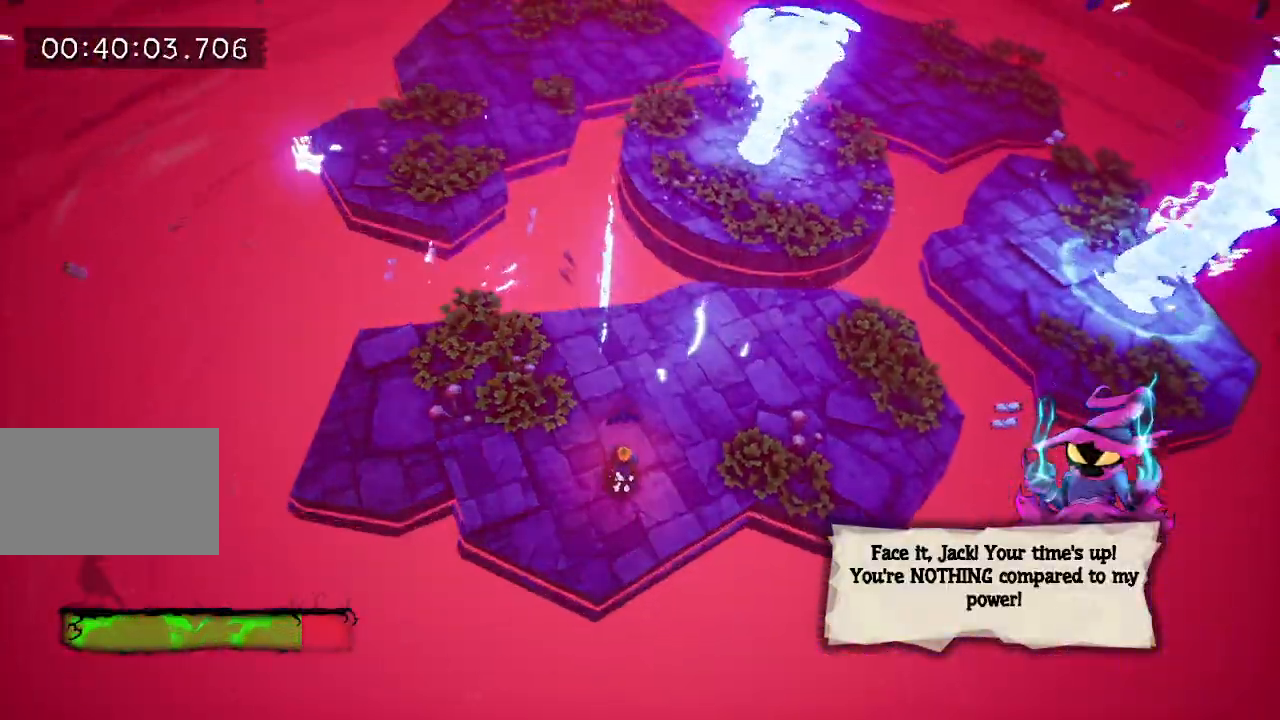
{"keys": ["d"], "events": [[450, "d", "down"]]}
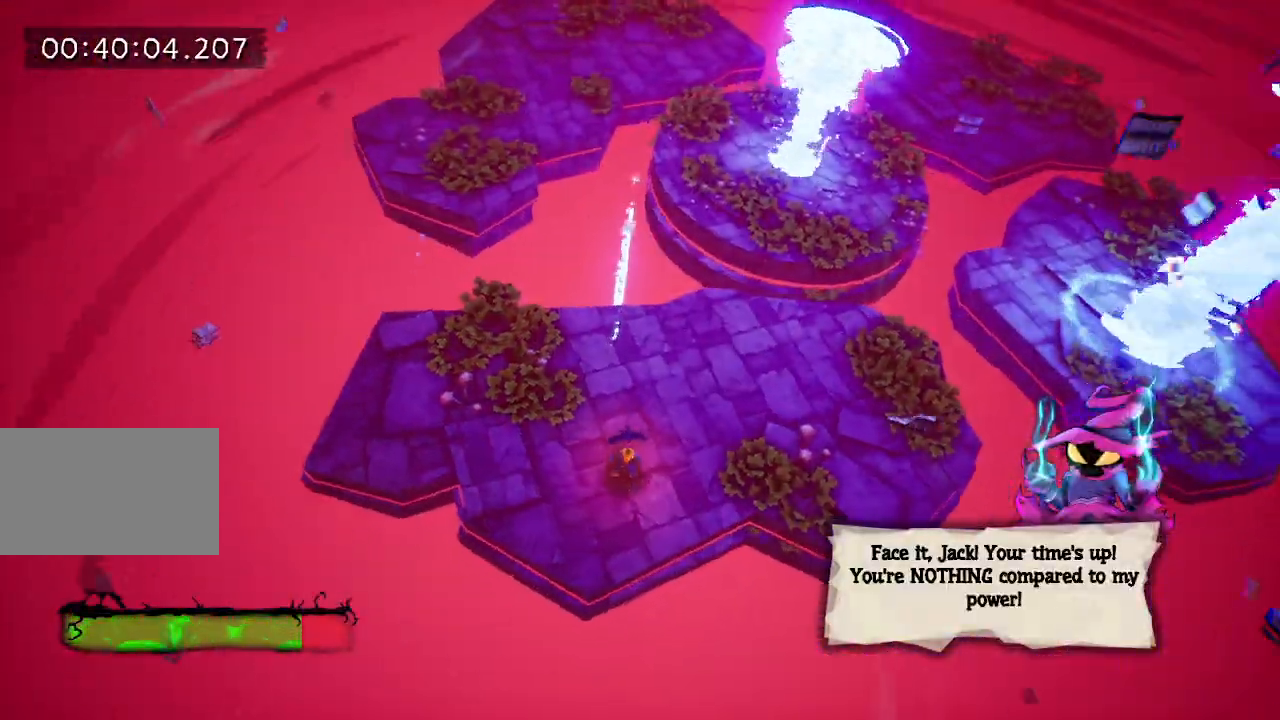
{"keys": [], "events": [[500, "d", "up"]]}
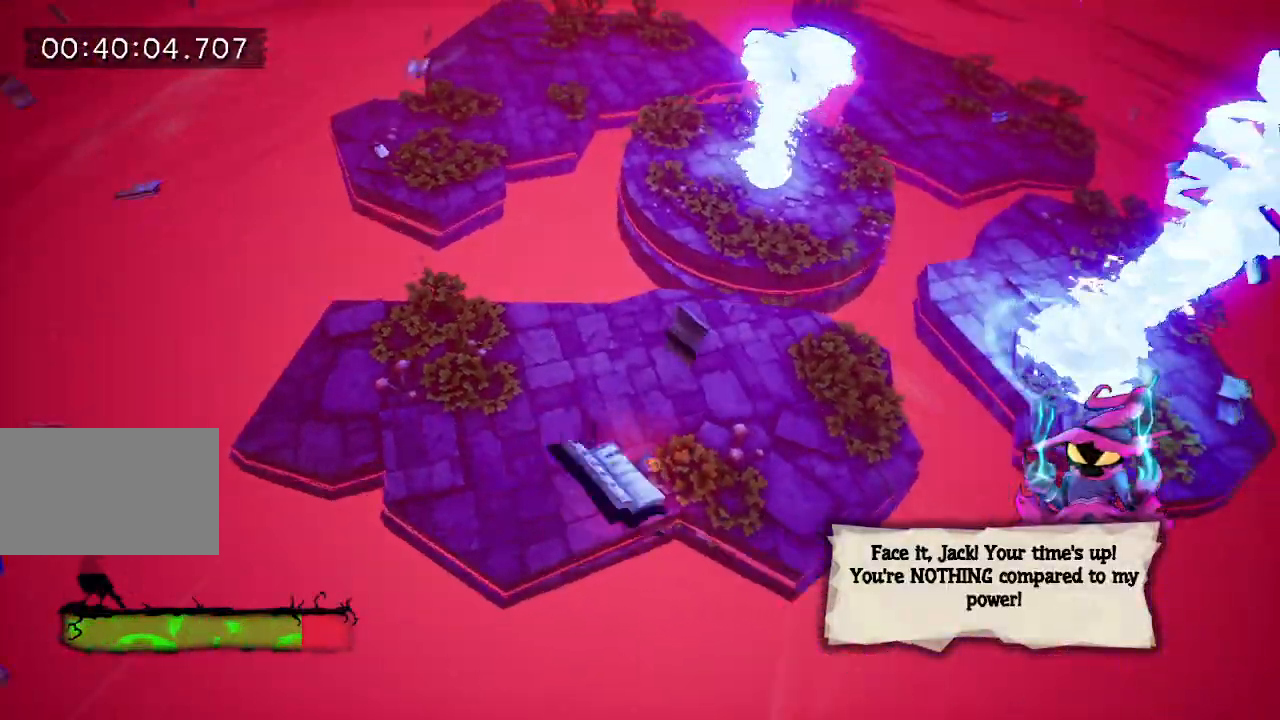
{"keys": [], "events": []}
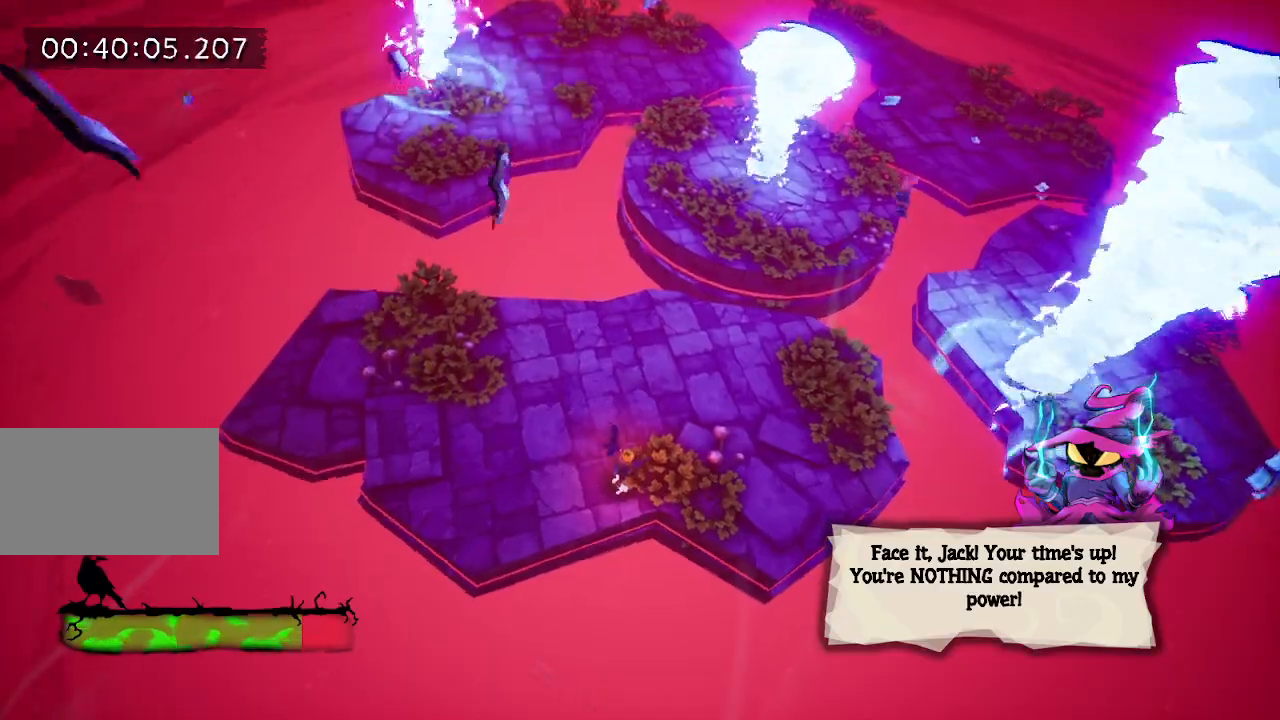
{"keys": [], "events": []}
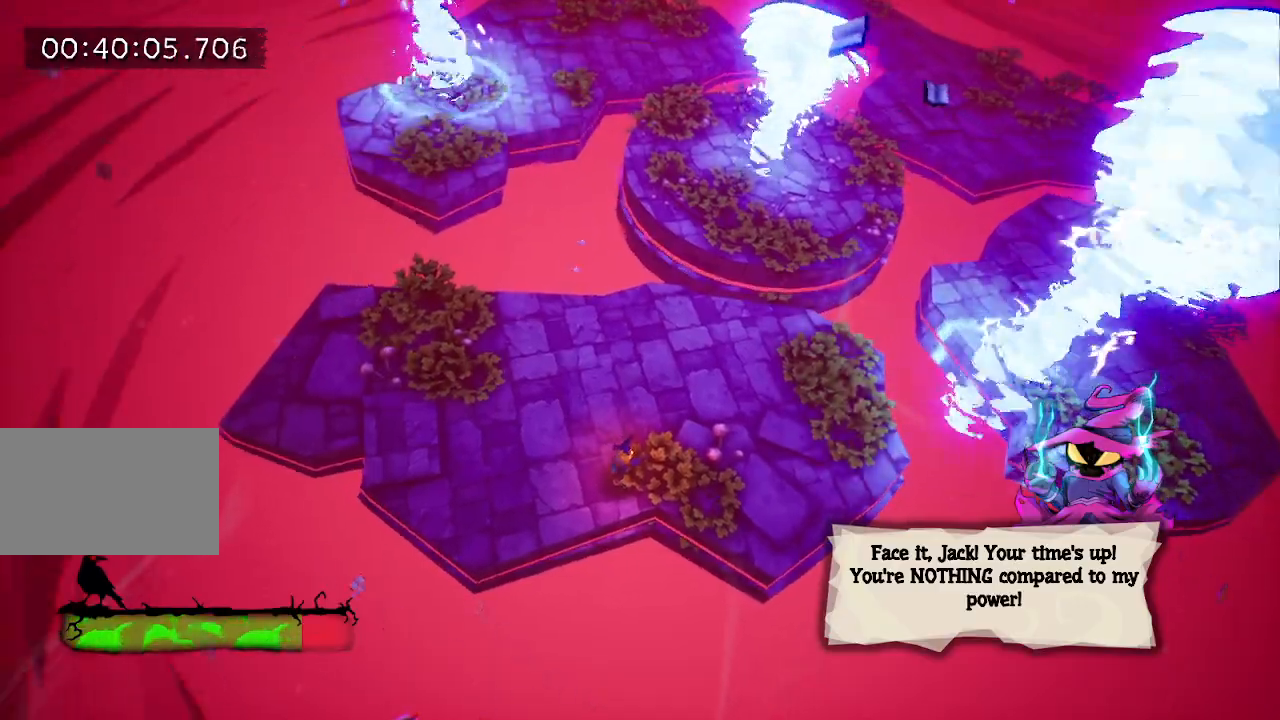
{"keys": [], "events": []}
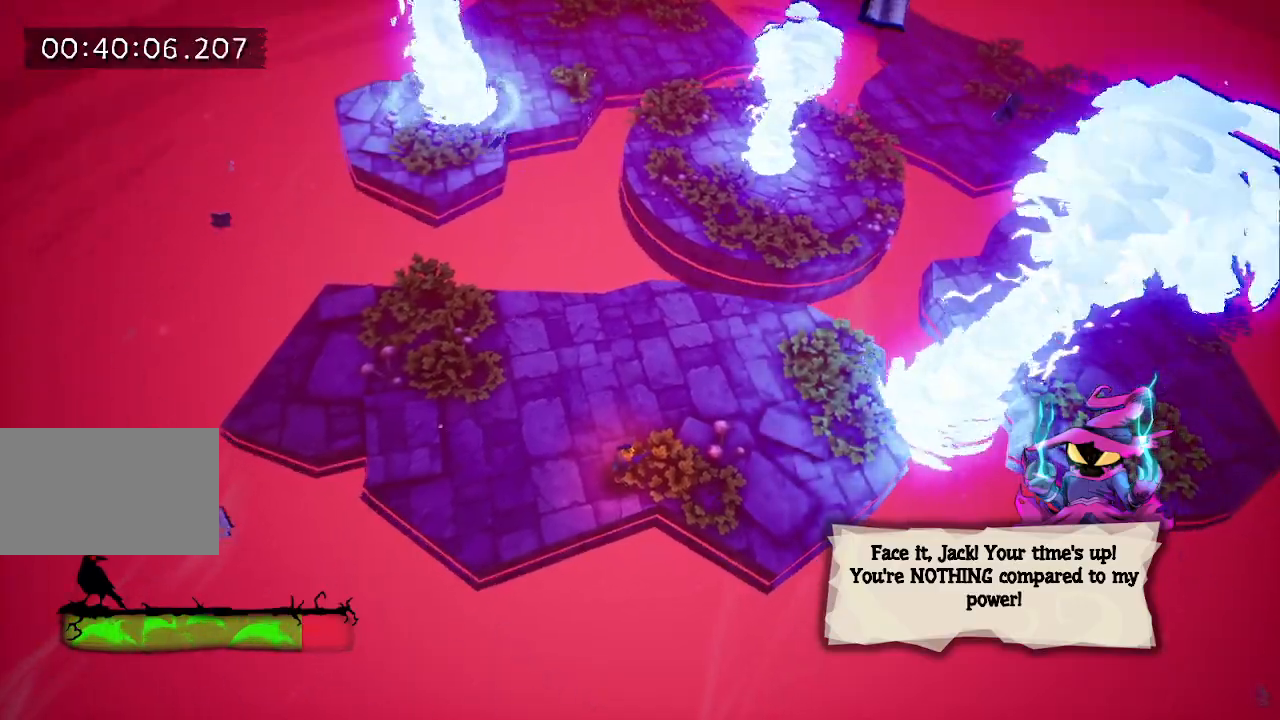
{"keys": [], "events": []}
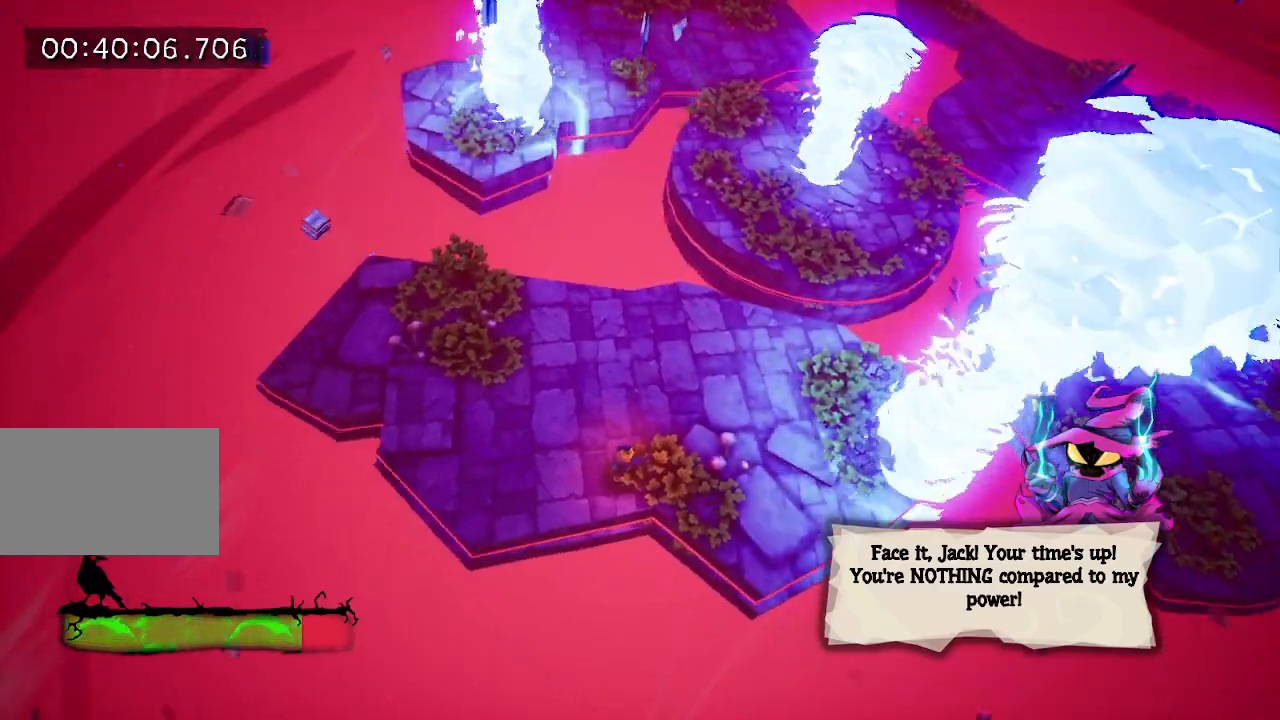
{"keys": [], "events": []}
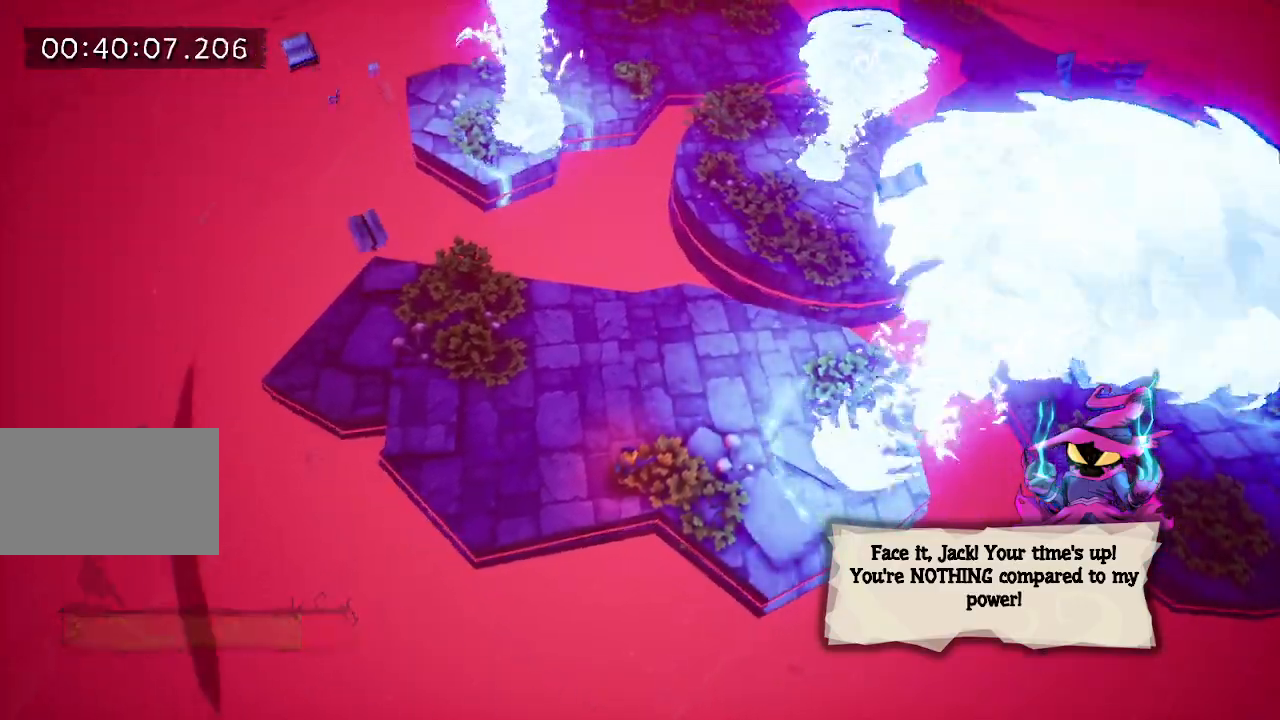
{"keys": ["a"], "events": [[450, "a", "down"]]}
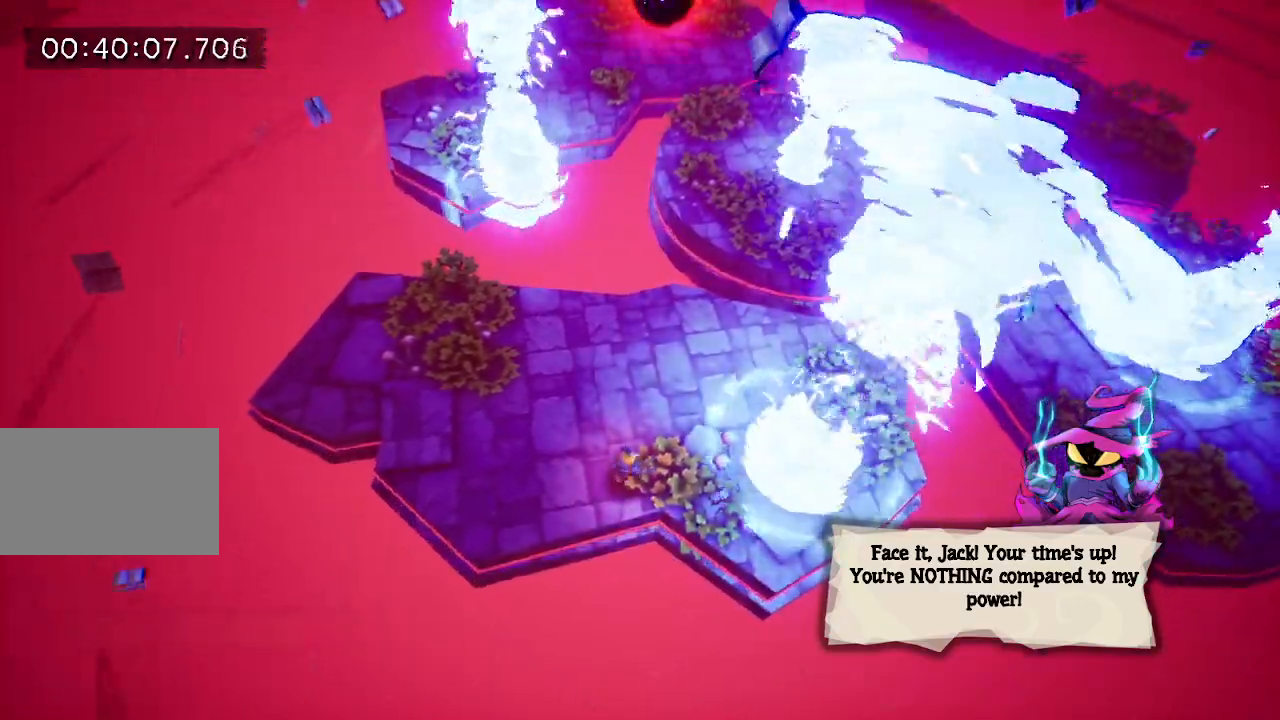
{"keys": [], "events": [[467, "a", "up"]]}
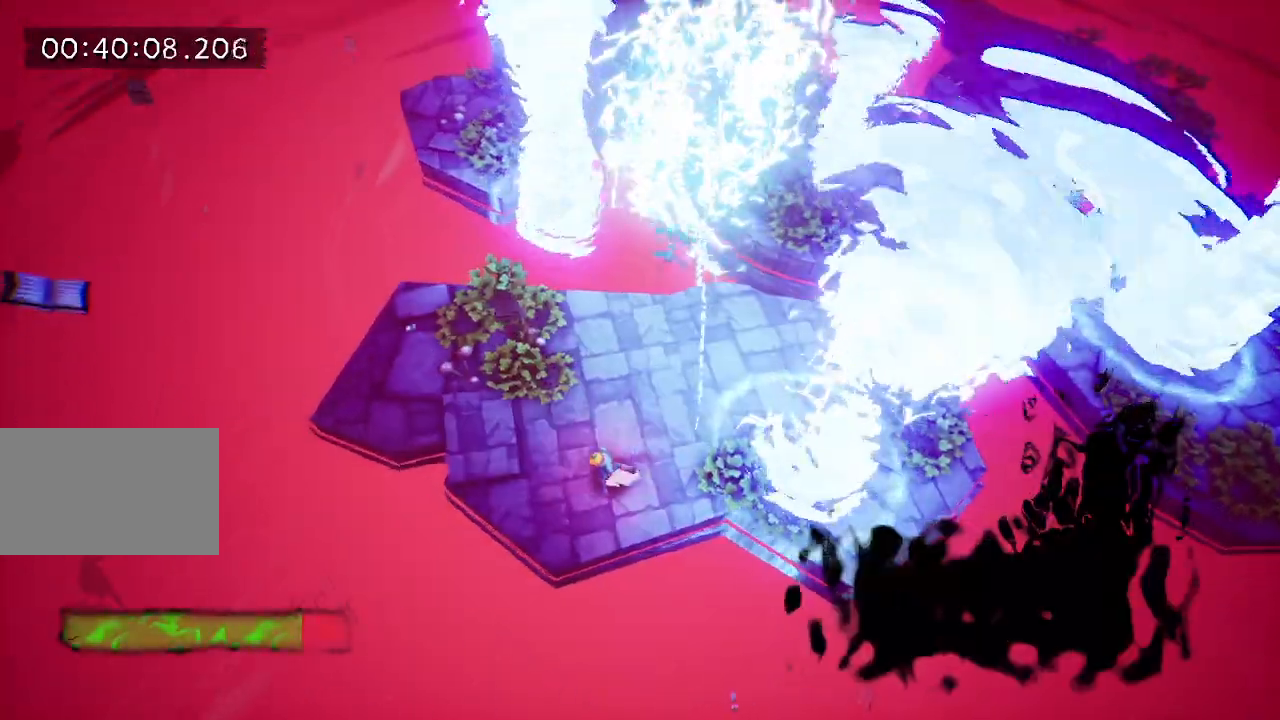
{"keys": [], "events": [[117, "a", "down"], [300, "a", "up"], [400, "a", "down"], [483, "a", "up"]]}
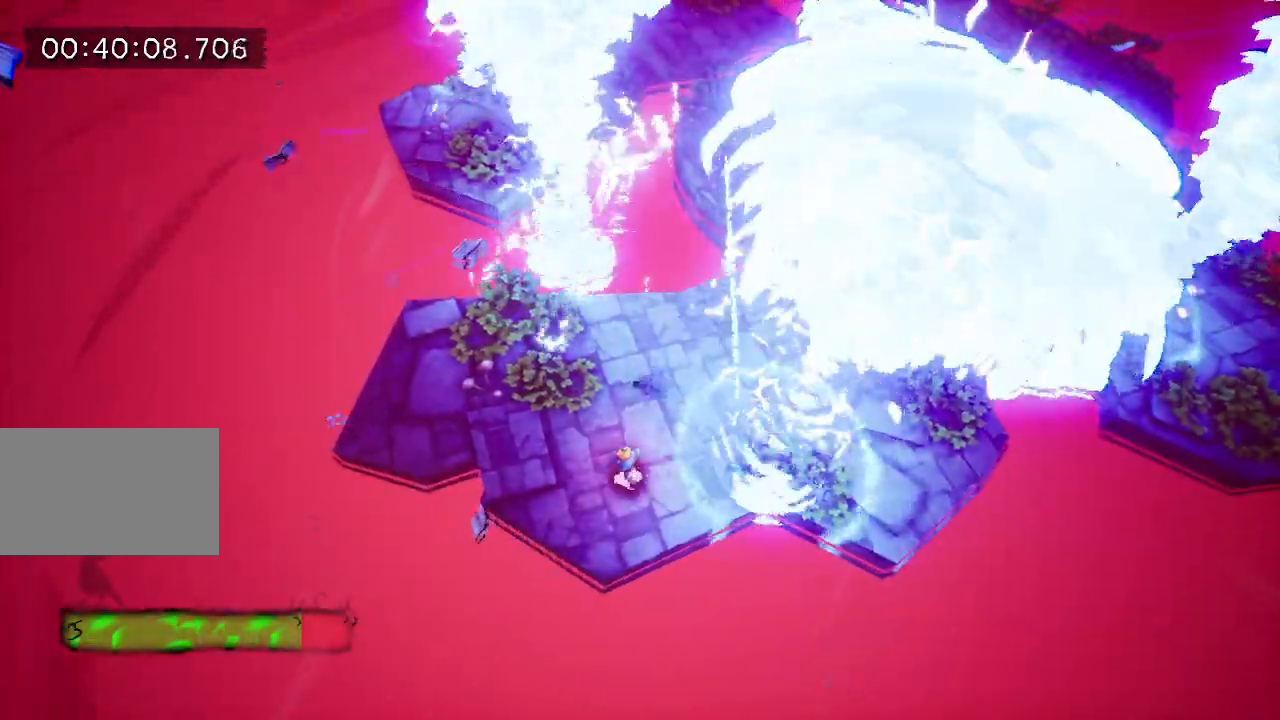
{"keys": [], "events": [[83, "a", "down"], [367, "a", "up"]]}
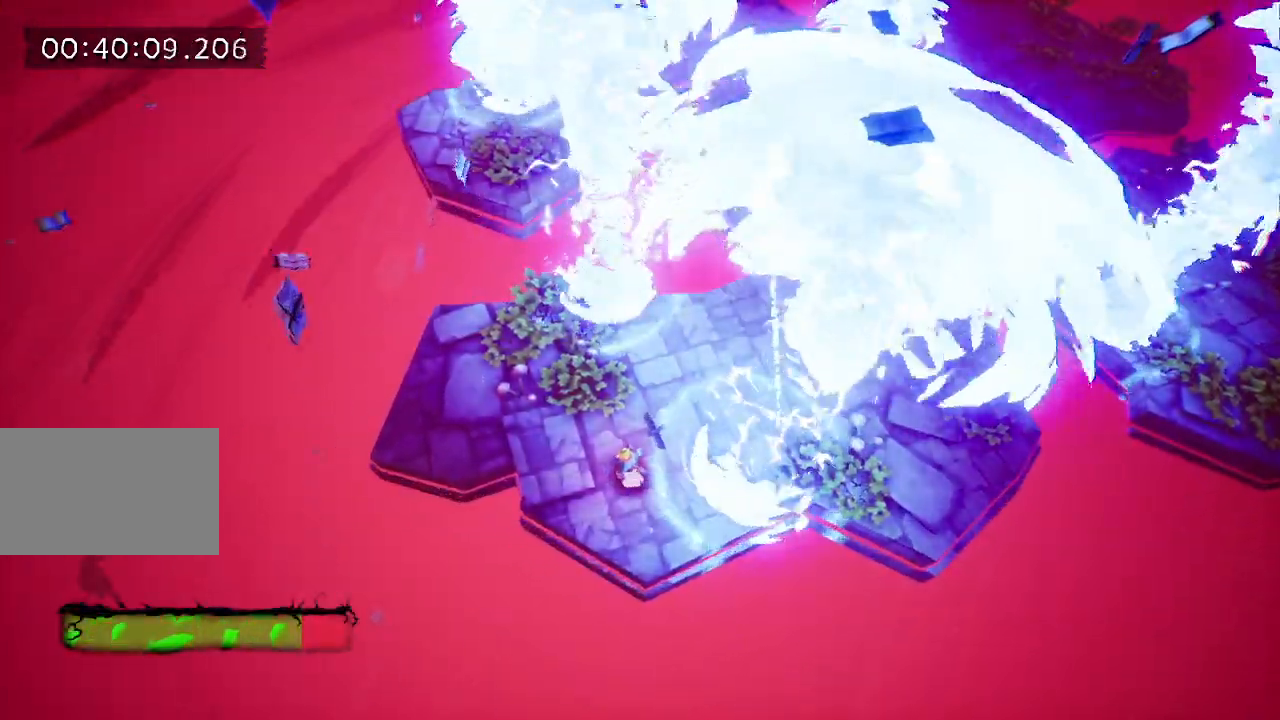
{"keys": [], "events": [[17, "a", "down"], [150, "a", "up"], [233, "a", "down"], [483, "a", "up"]]}
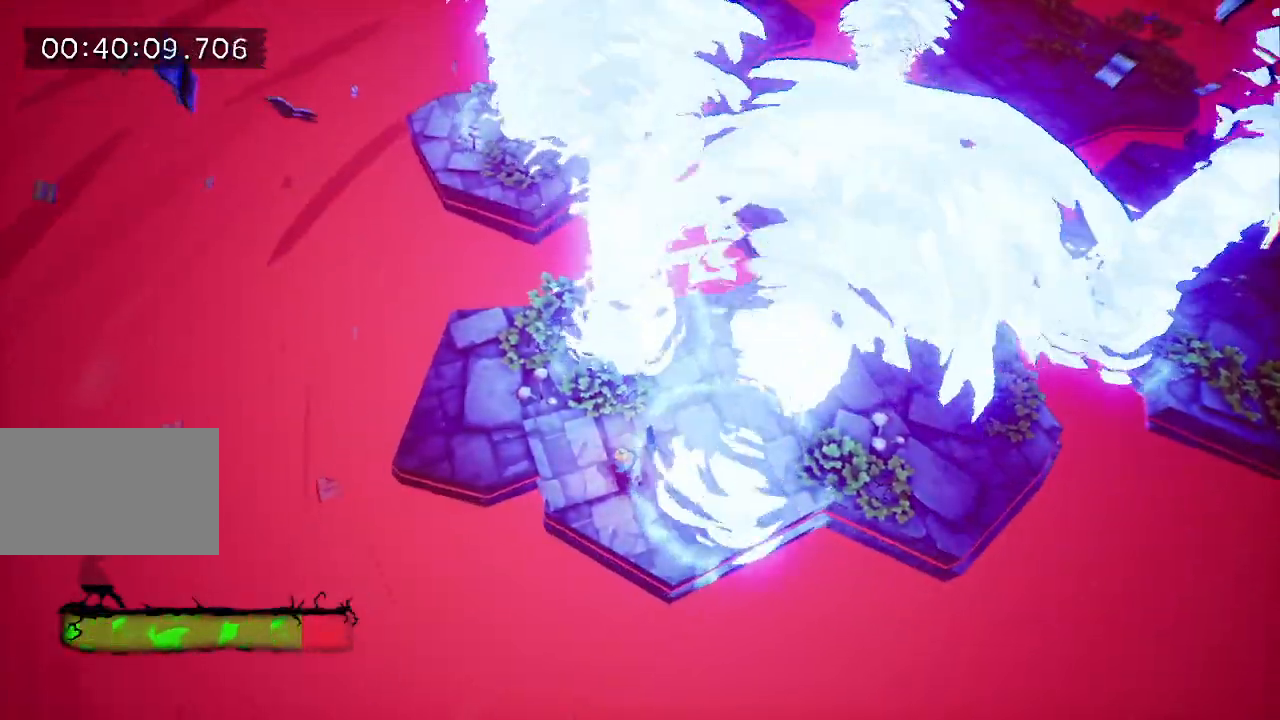
{"keys": ["d"], "events": [[167, "d", "down"]]}
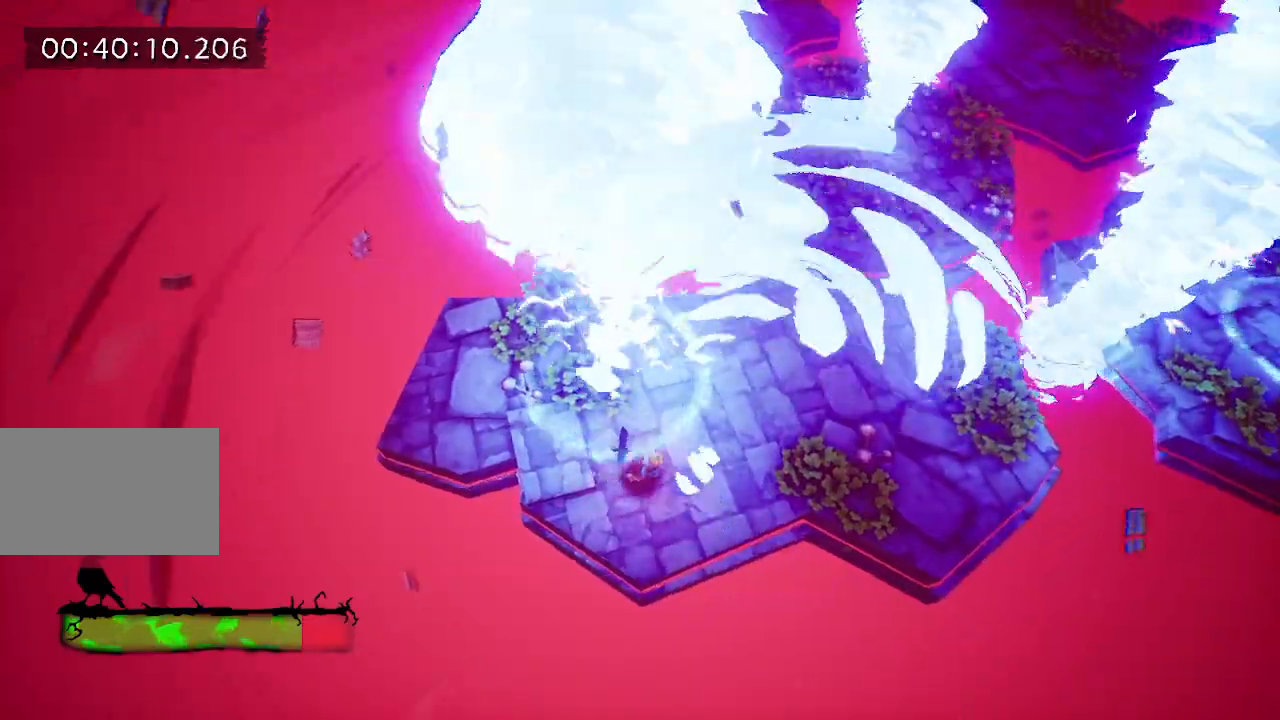
{"keys": ["d"], "events": []}
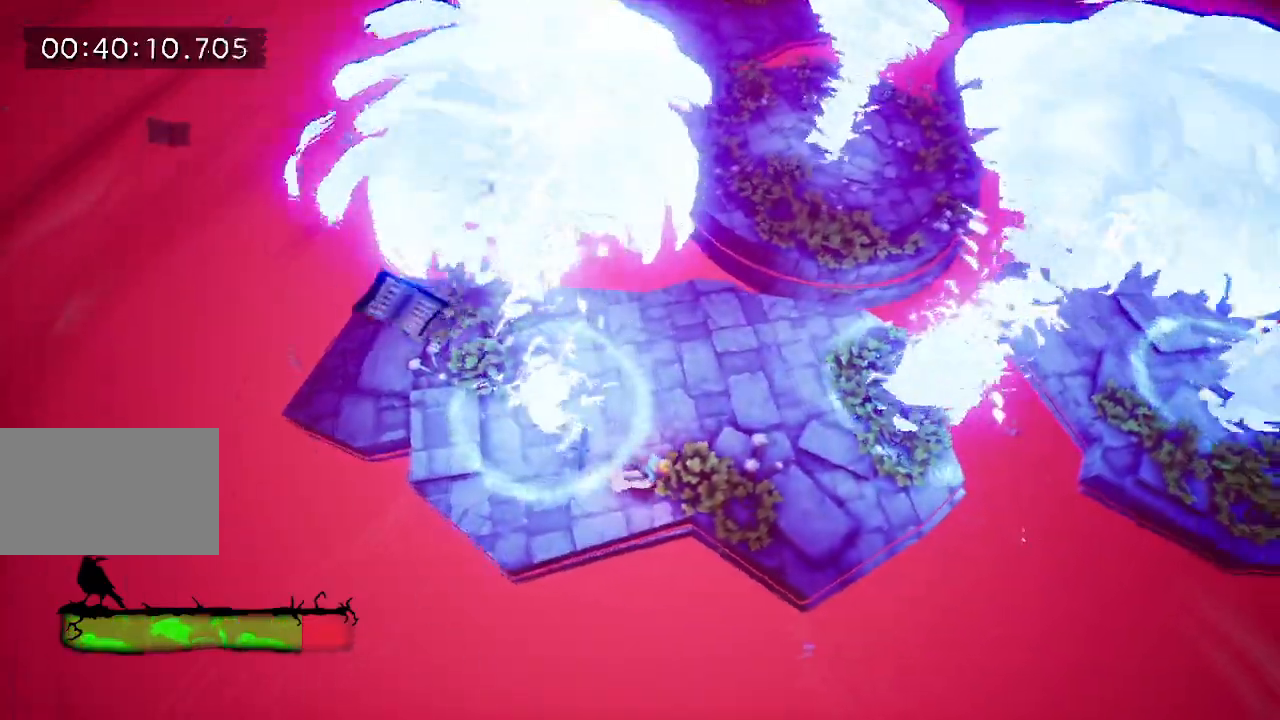
{"keys": [], "events": [[283, "d", "up"]]}
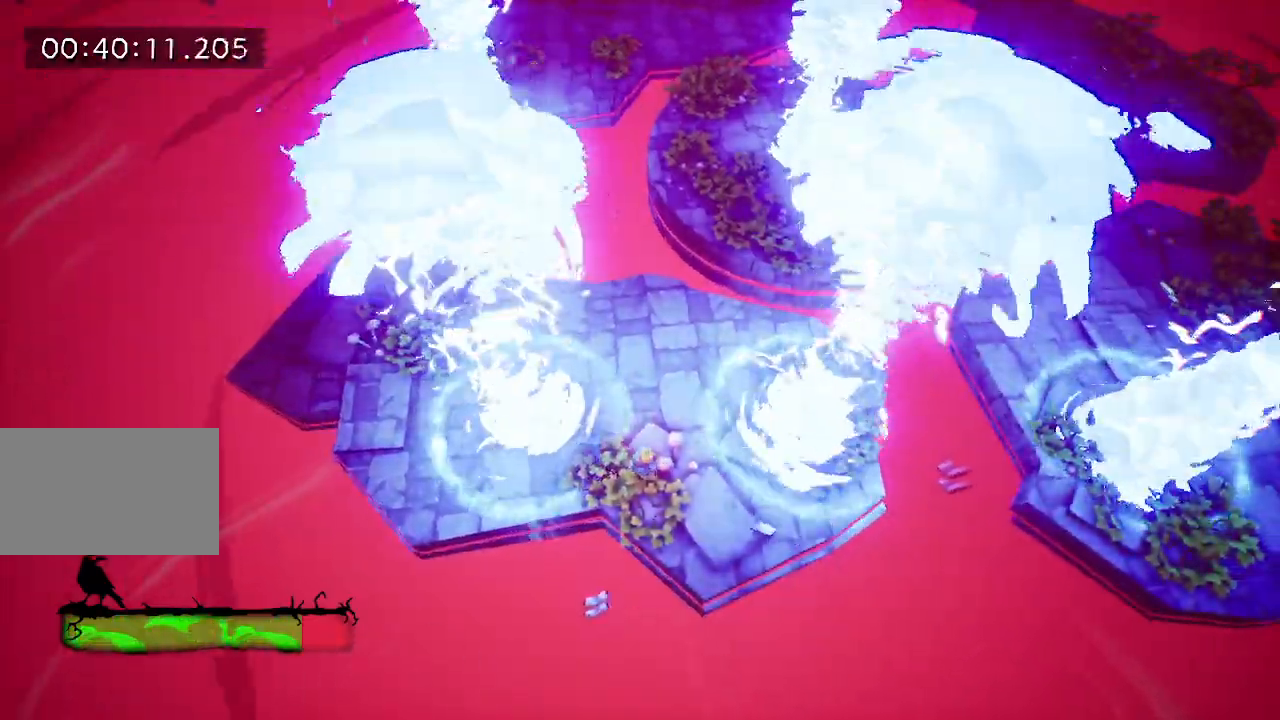
{"keys": ["a"], "events": [[500, "a", "down"]]}
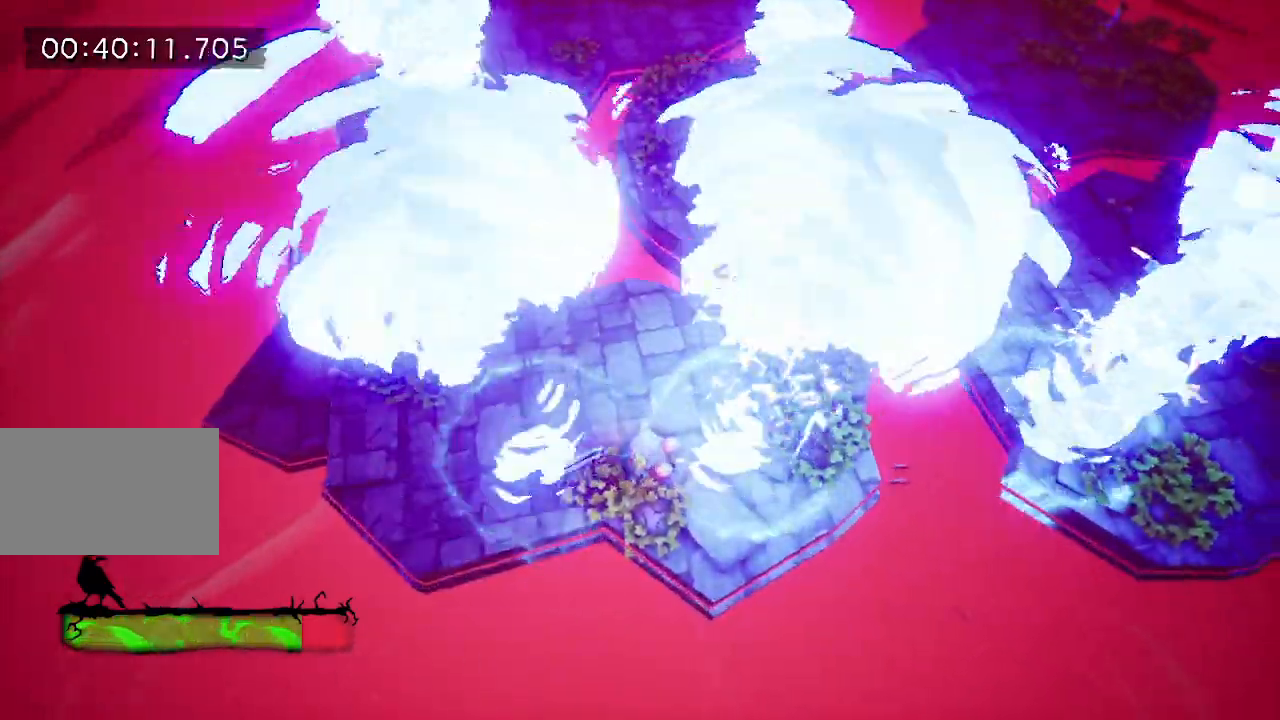
{"keys": ["a"], "events": []}
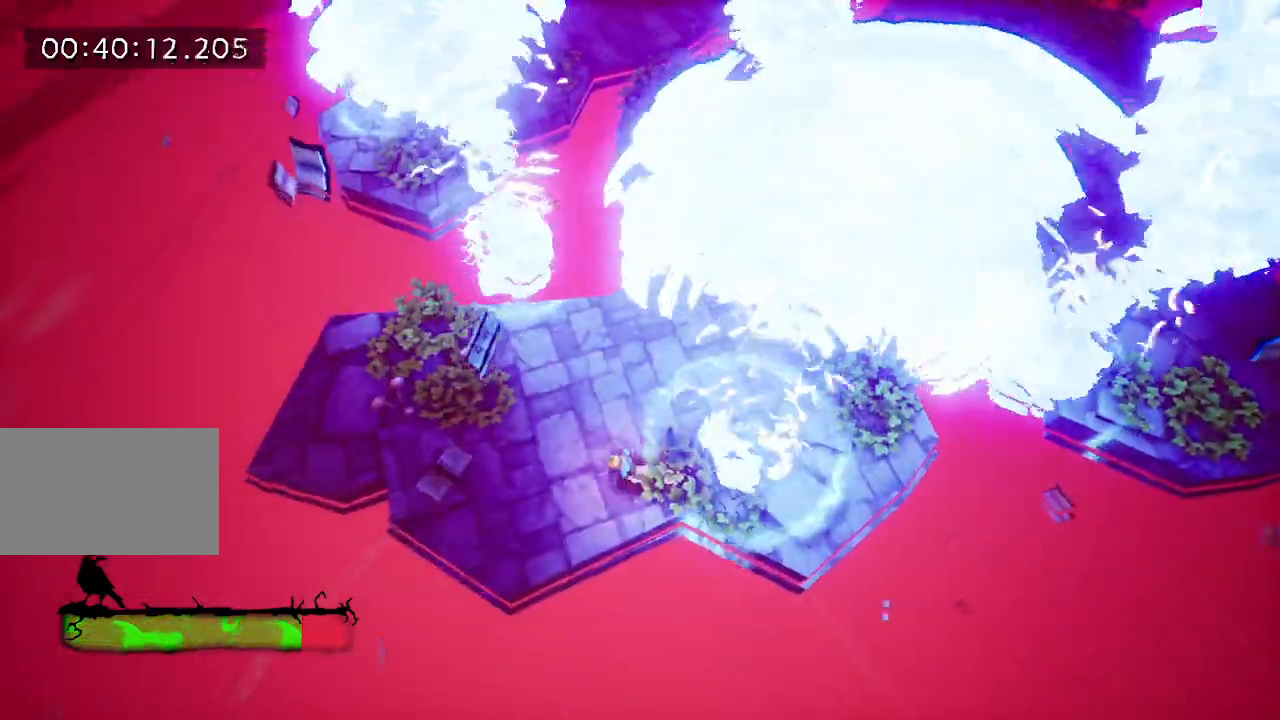
{"keys": [], "events": [[467, "a", "up"]]}
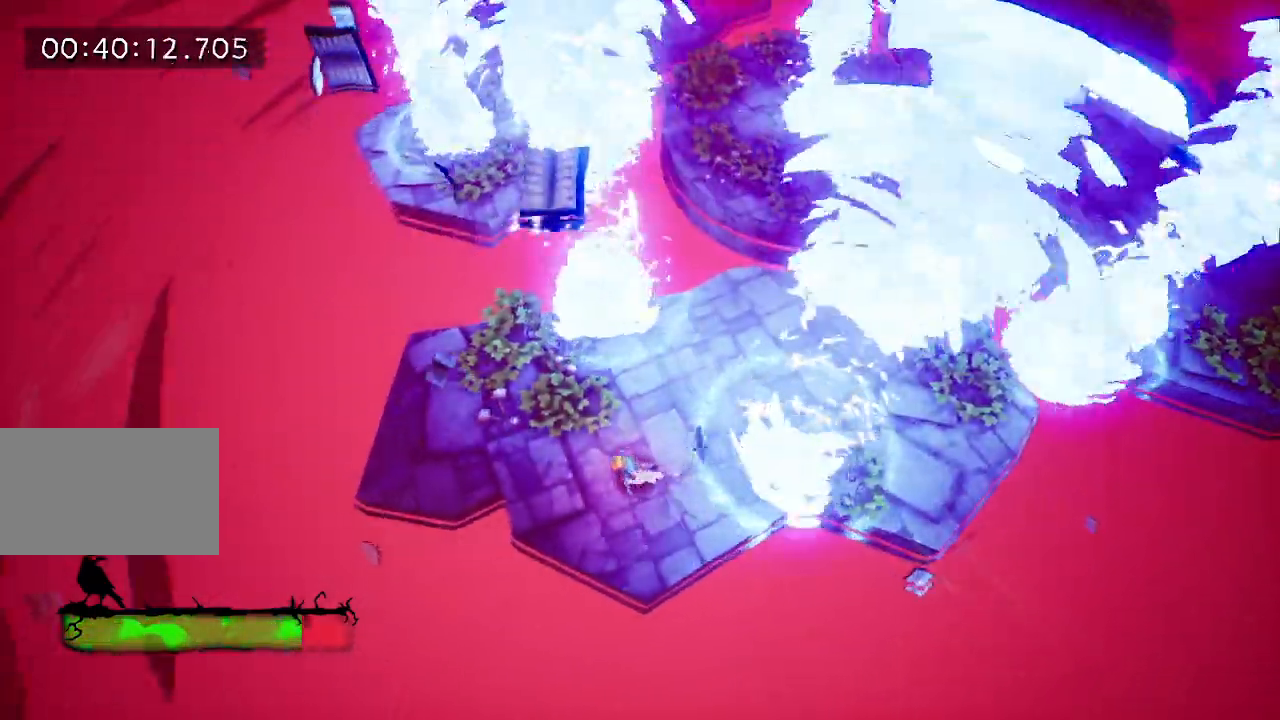
{"keys": [], "events": [[350, "a", "down"], [400, "a", "up"]]}
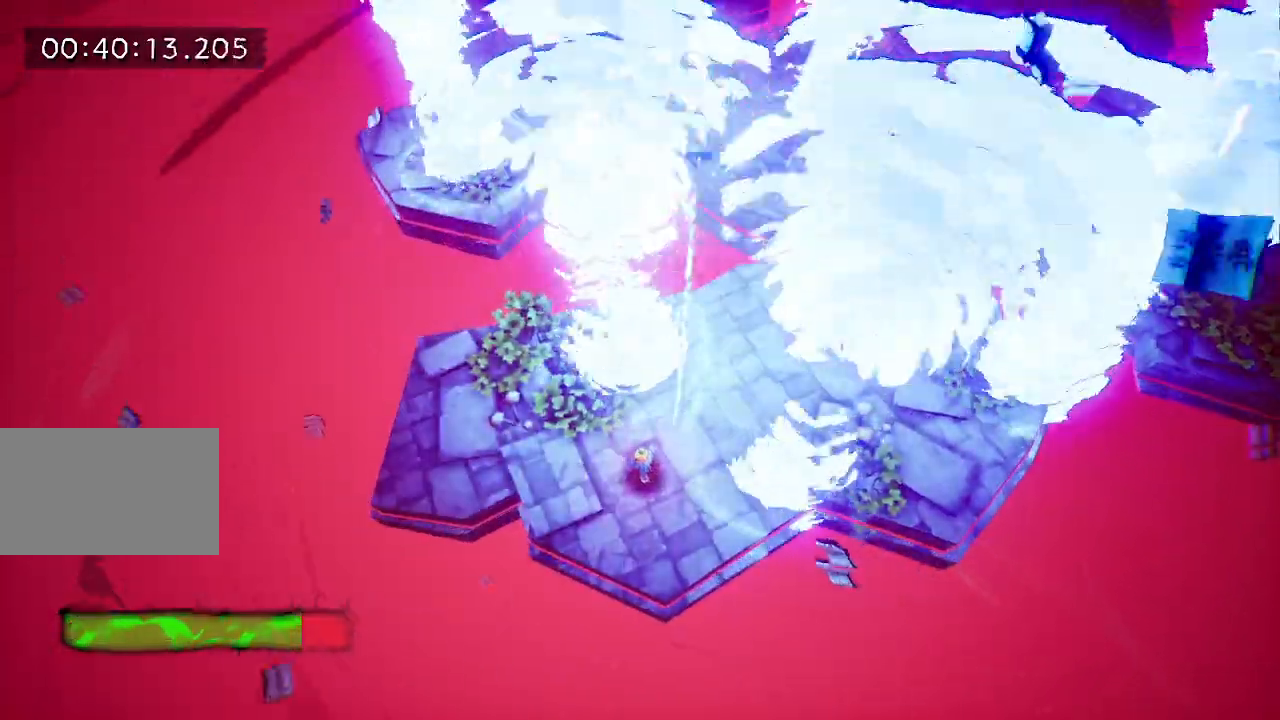
{"keys": ["d"], "events": [[133, "d", "down"]]}
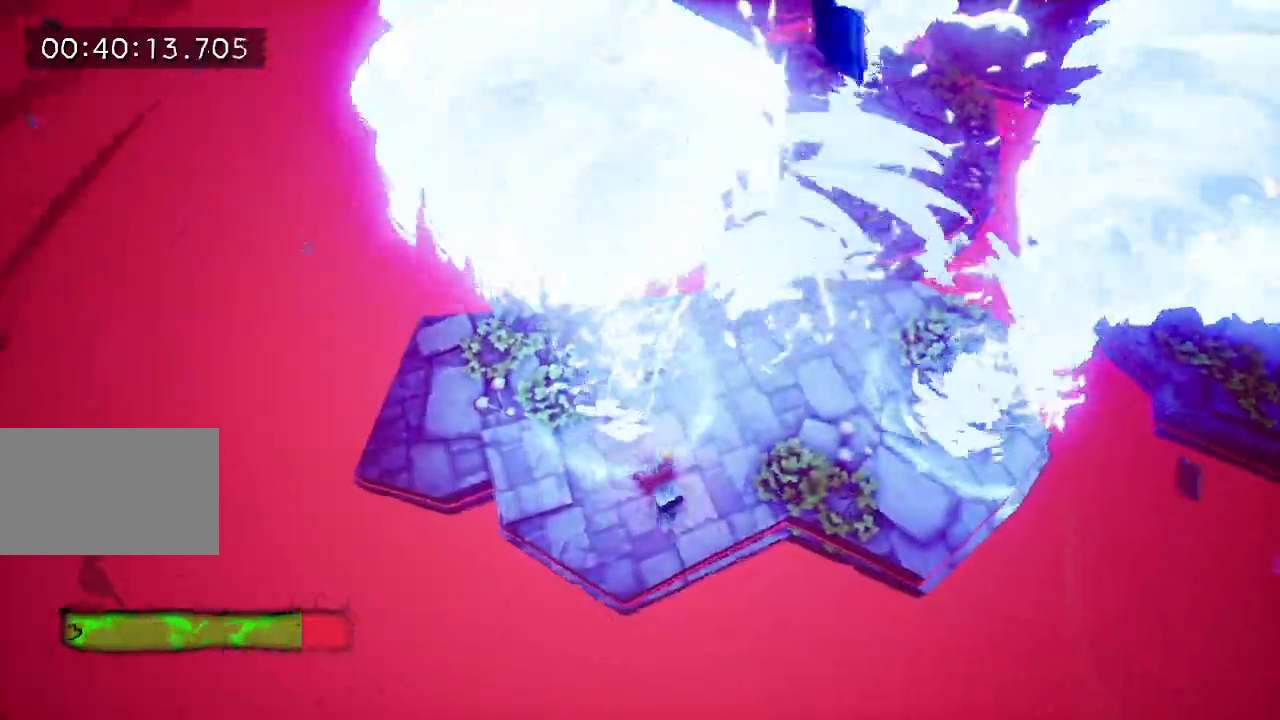
{"keys": ["d"], "events": []}